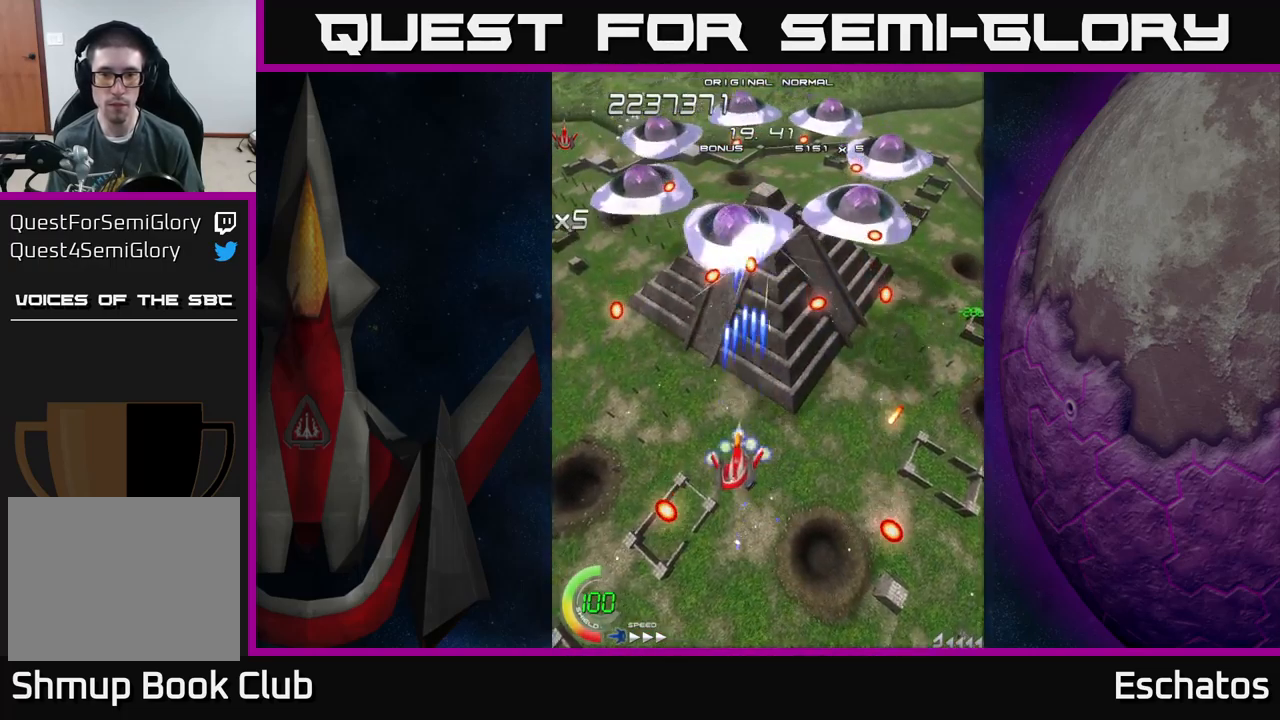
Gameplay with a controller (Xbox layout); each line is a JSON object with the inputs held at the frame after it. "events" lists button and stick changes between this image and that frame as [ms after this image, input, new state], when the widget could be followed in between.
{"buttons": ["X"], "left_stick": "center", "right_stick": "center", "events": [[67, "DPAD_LEFT", "down"], [217, "DPAD_LEFT", "up"]]}
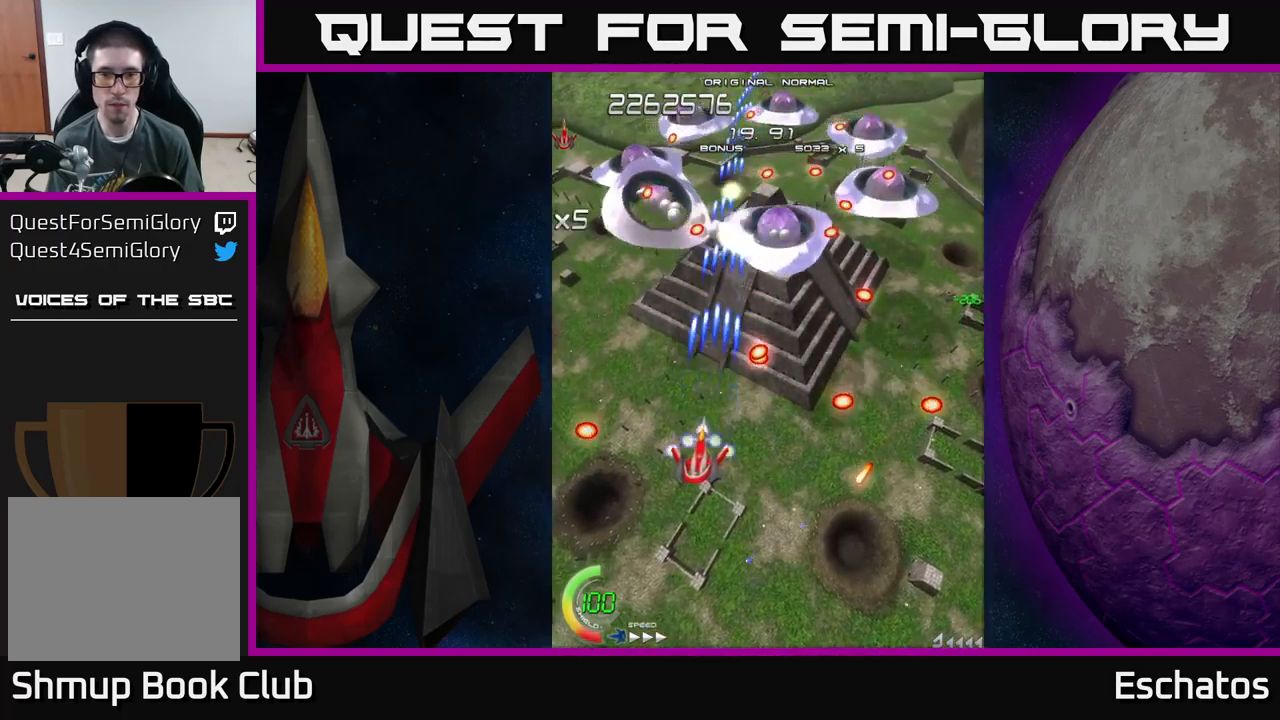
{"buttons": ["X"], "left_stick": "center", "right_stick": "center", "events": []}
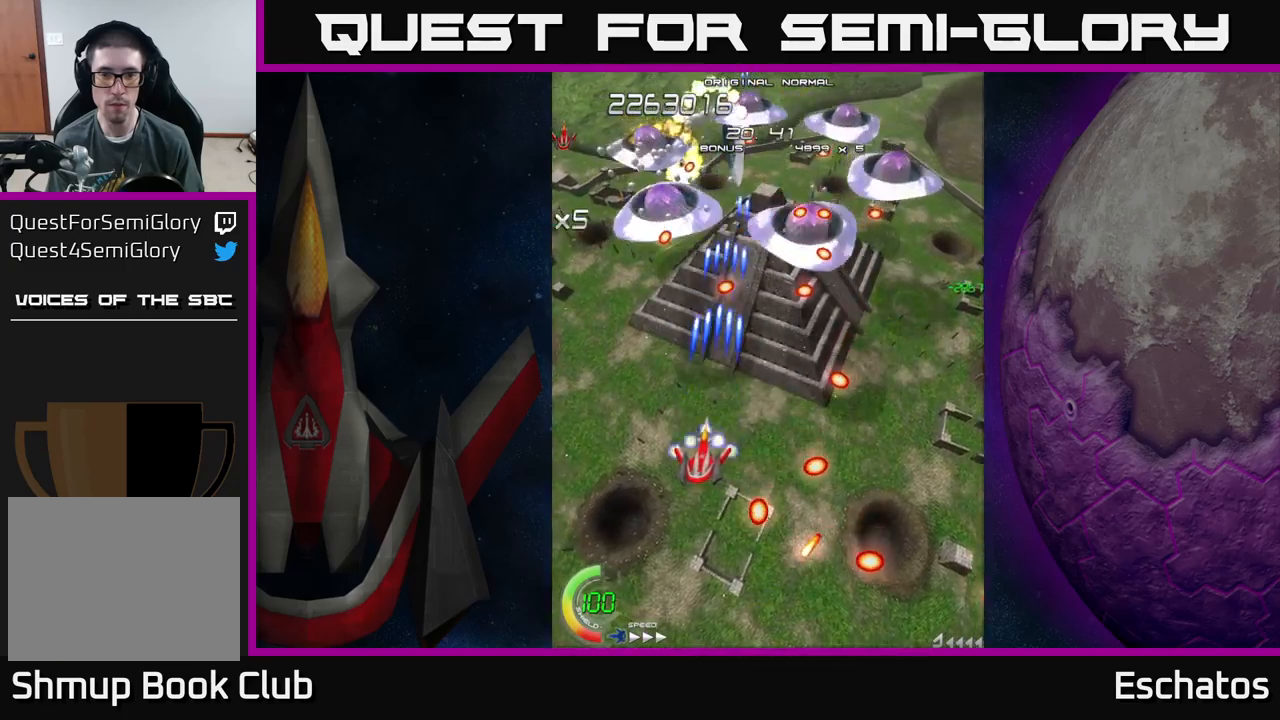
{"buttons": ["X"], "left_stick": "center", "right_stick": "center", "events": []}
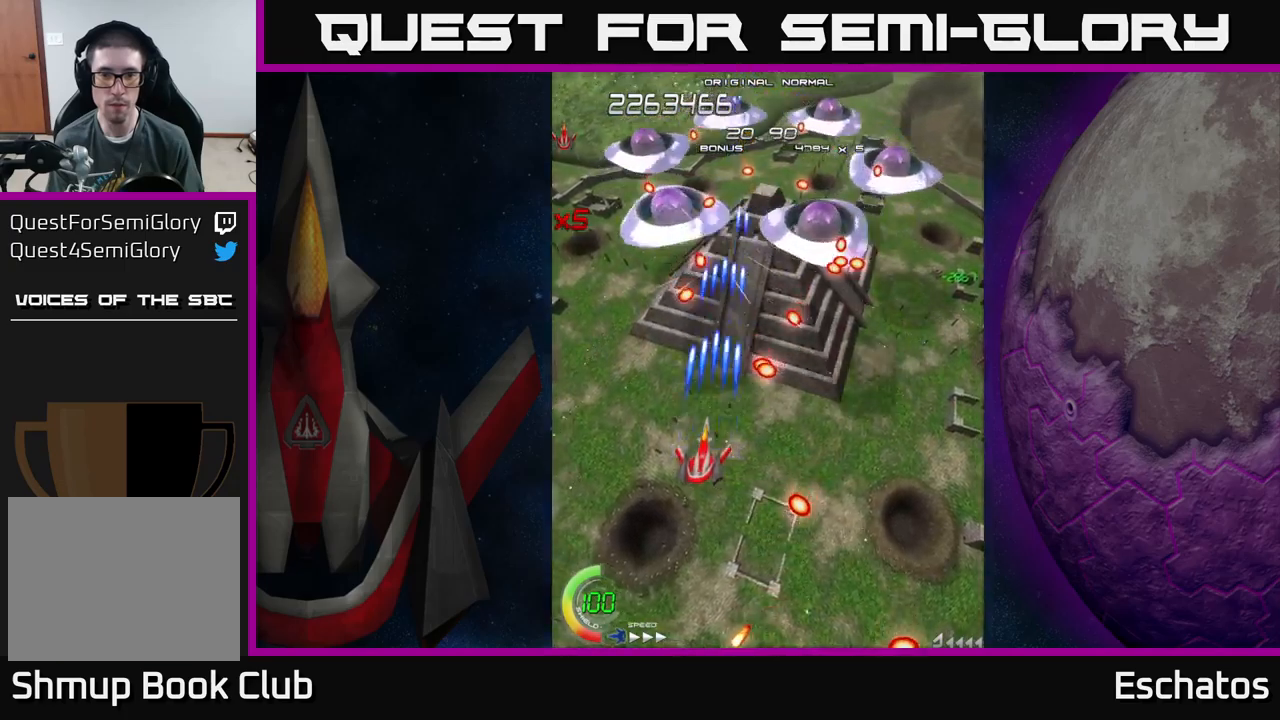
{"buttons": ["X", "DPAD_RIGHT"], "left_stick": "center", "right_stick": "center", "events": [[34, "DPAD_RIGHT", "down"], [117, "DPAD_DOWN", "down"], [300, "DPAD_DOWN", "up"]]}
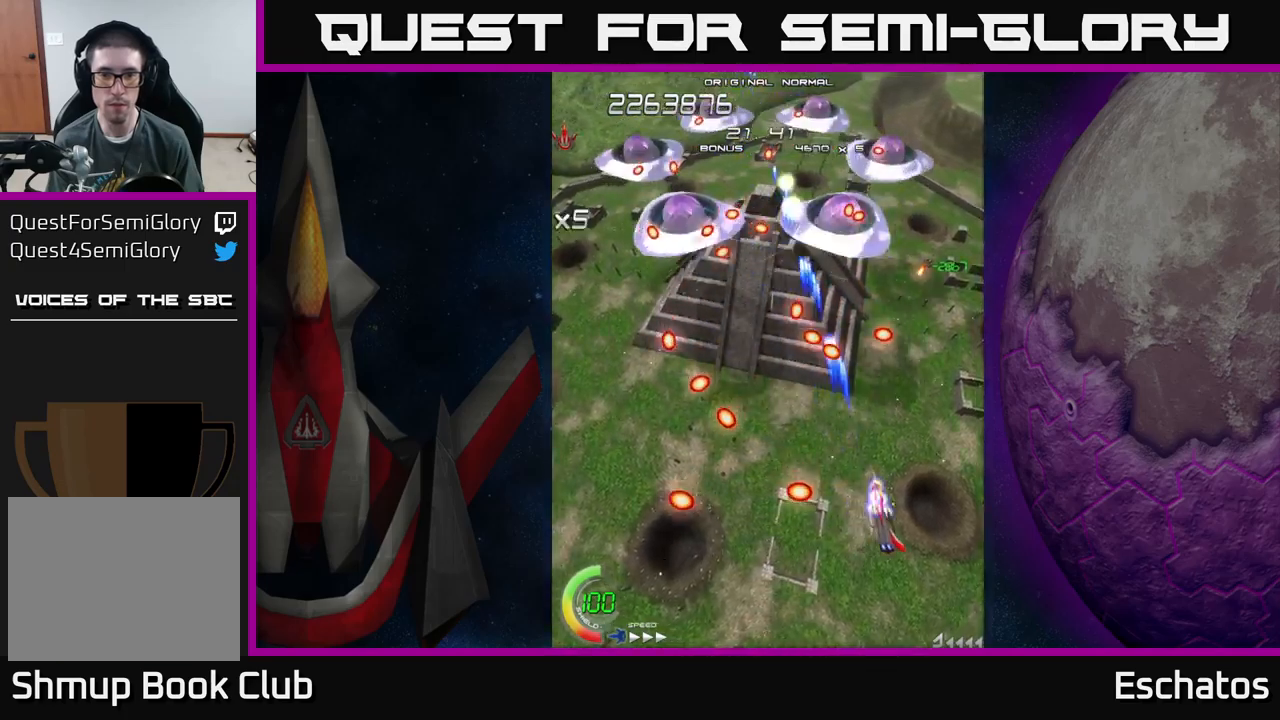
{"buttons": ["X"], "left_stick": "center", "right_stick": "center", "events": [[50, "DPAD_RIGHT", "up"]]}
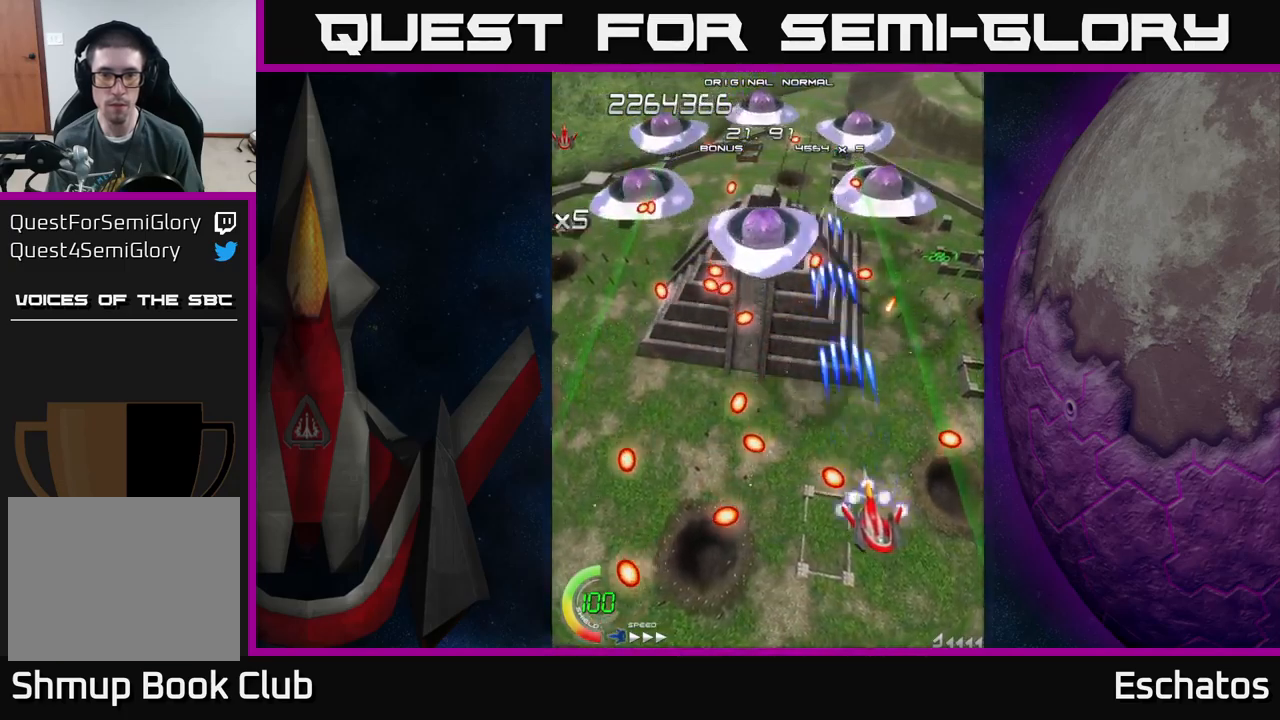
{"buttons": ["X"], "left_stick": "center", "right_stick": "center", "events": [[34, "DPAD_UP", "down"], [150, "DPAD_UP", "up"]]}
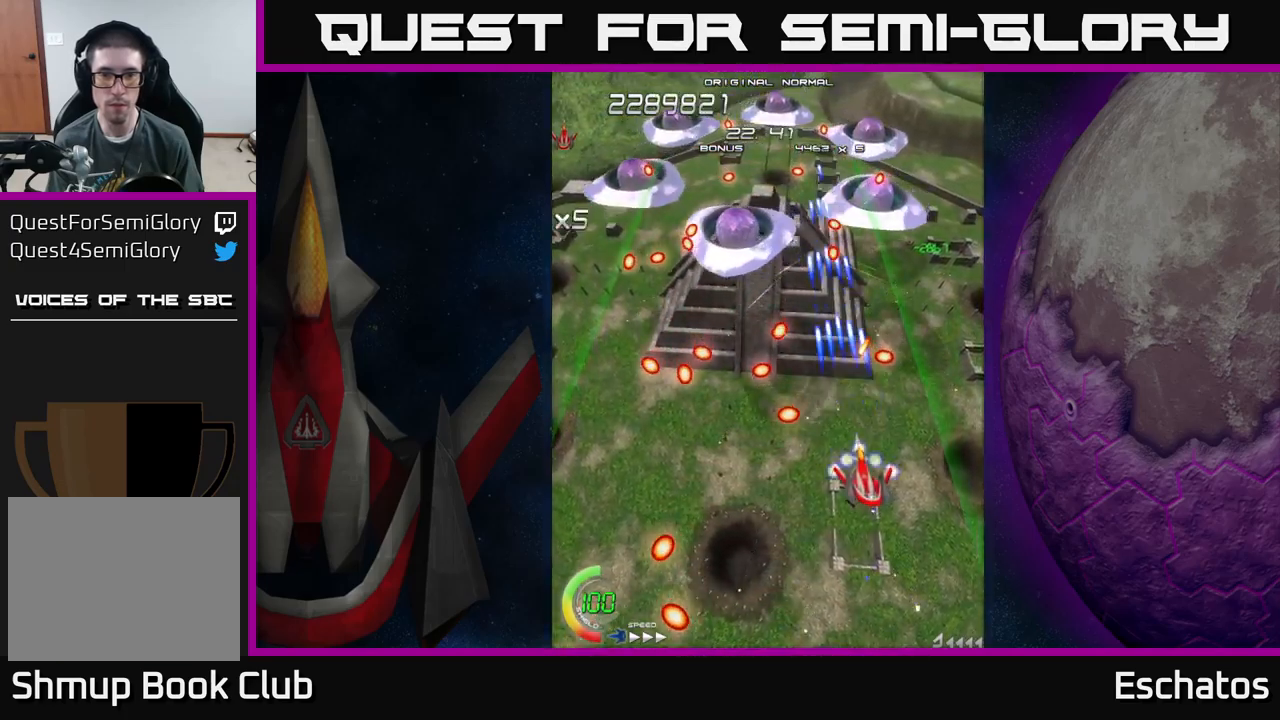
{"buttons": ["X"], "left_stick": "center", "right_stick": "center", "events": []}
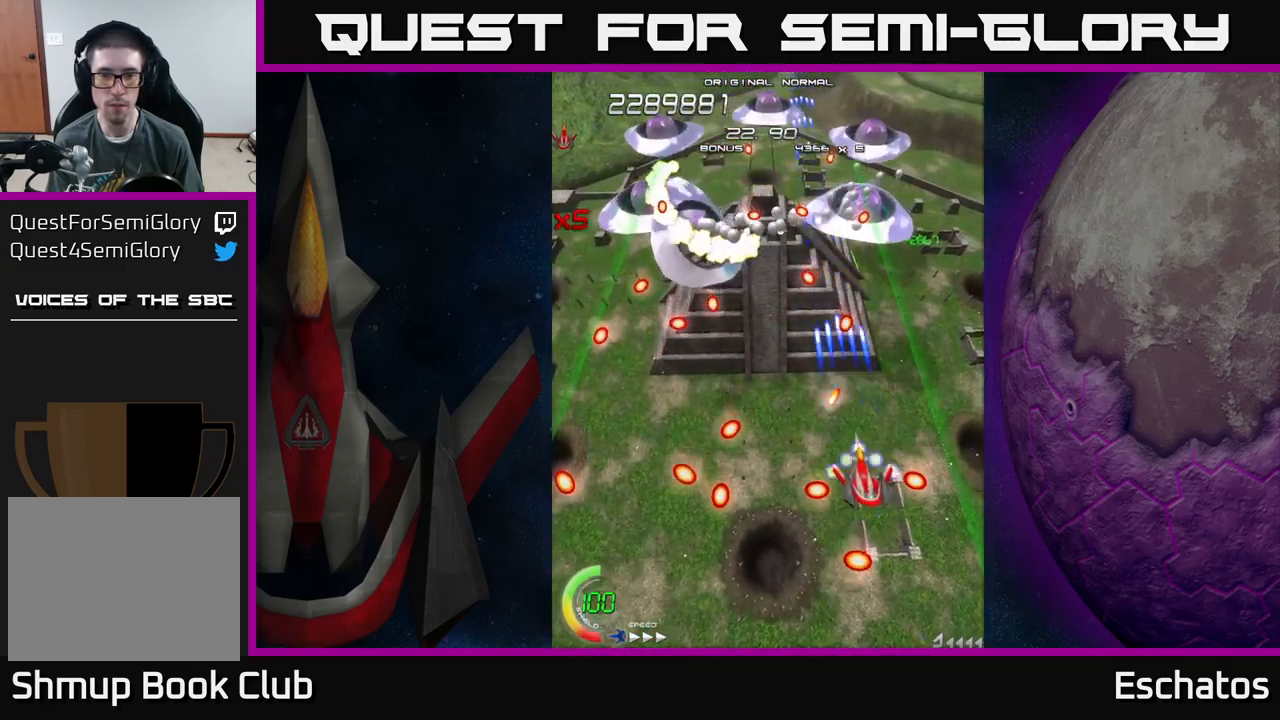
{"buttons": ["X", "DPAD_RIGHT"], "left_stick": "center", "right_stick": "center", "events": [[350, "DPAD_RIGHT", "down"]]}
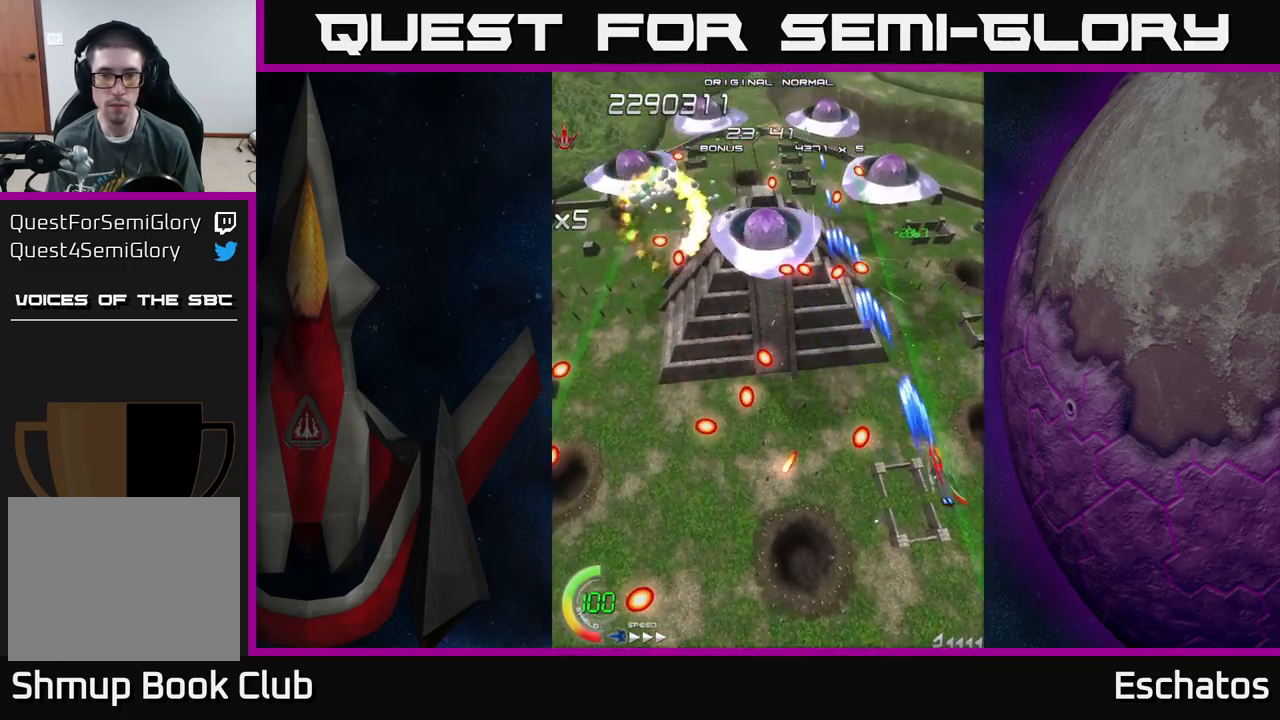
{"buttons": ["X"], "left_stick": "center", "right_stick": "center", "events": [[34, "DPAD_UP", "down"], [67, "DPAD_RIGHT", "up"], [184, "DPAD_UP", "up"]]}
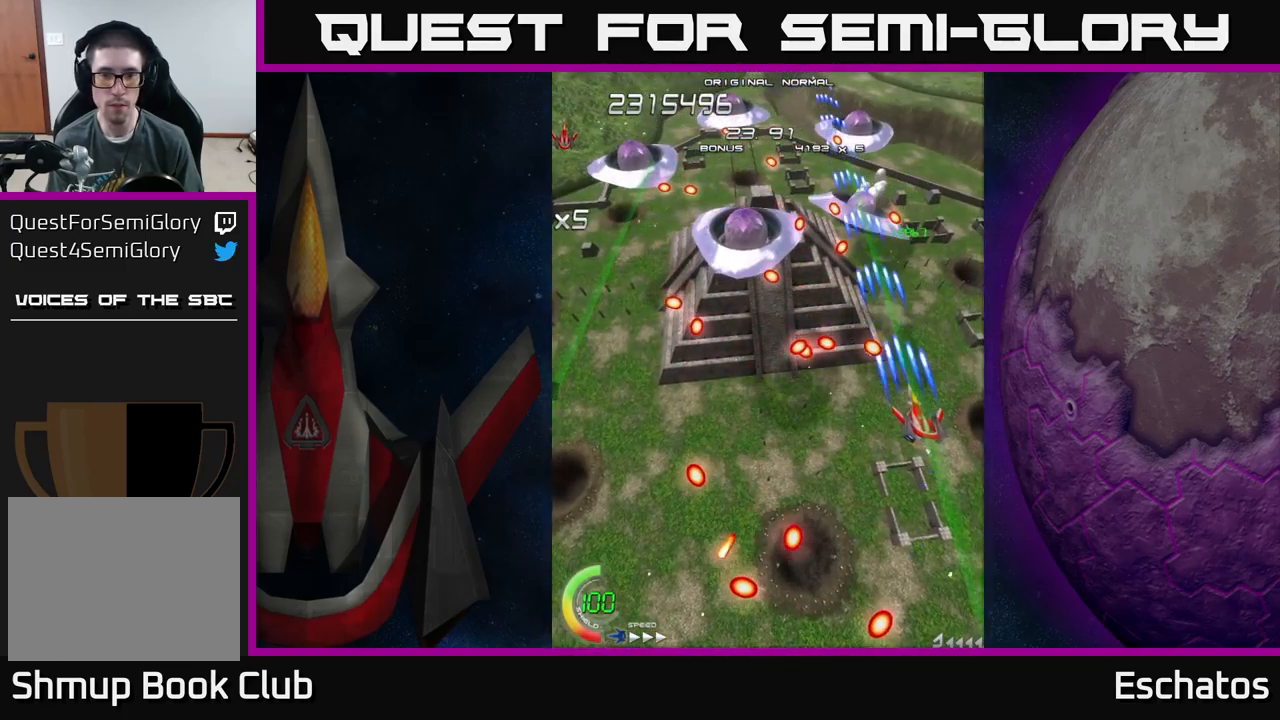
{"buttons": ["X", "DPAD_DOWN"], "left_stick": "center", "right_stick": "center", "events": [[150, "DPAD_DOWN", "down"], [300, "DPAD_DOWN", "up"], [367, "DPAD_DOWN", "down"], [384, "DPAD_LEFT", "down"], [434, "DPAD_LEFT", "up"]]}
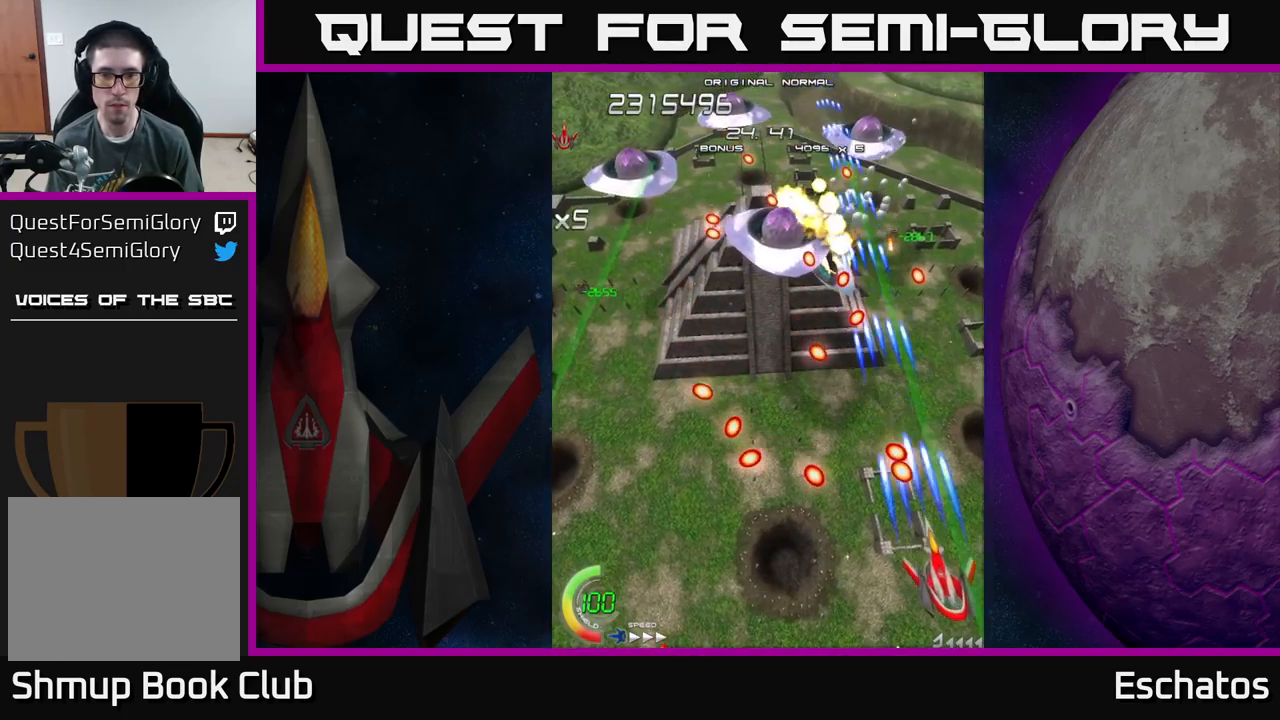
{"buttons": ["X"], "left_stick": "center", "right_stick": "center", "events": [[50, "DPAD_DOWN", "up"], [50, "DPAD_LEFT", "down"], [167, "DPAD_LEFT", "up"]]}
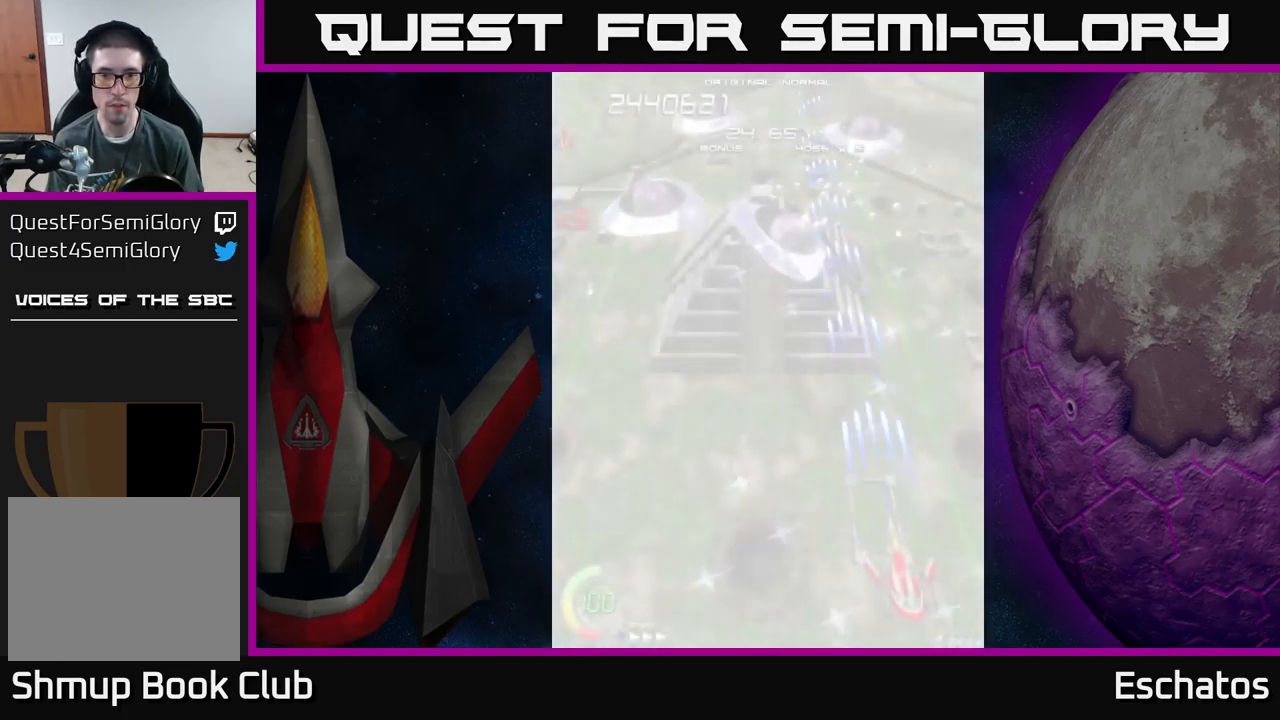
{"buttons": ["A", "DPAD_UP"], "left_stick": "center", "right_stick": "center", "events": [[101, "DPAD_LEFT", "down"], [101, "DPAD_UP", "down"], [351, "A", "down"], [467, "DPAD_LEFT", "up"], [484, "X", "up"]]}
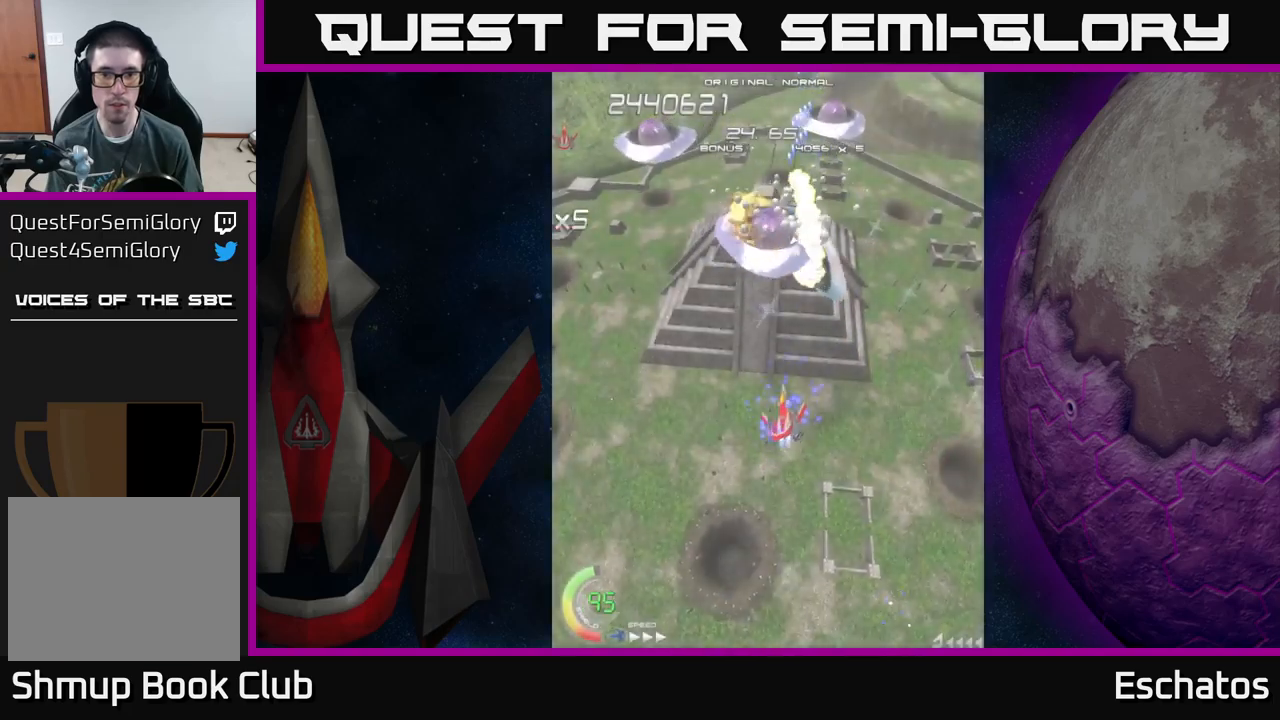
{"buttons": ["A", "X", "DPAD_UP", "DPAD_LEFT"], "left_stick": "center", "right_stick": "center", "events": [[366, "DPAD_LEFT", "down"], [466, "X", "down"]]}
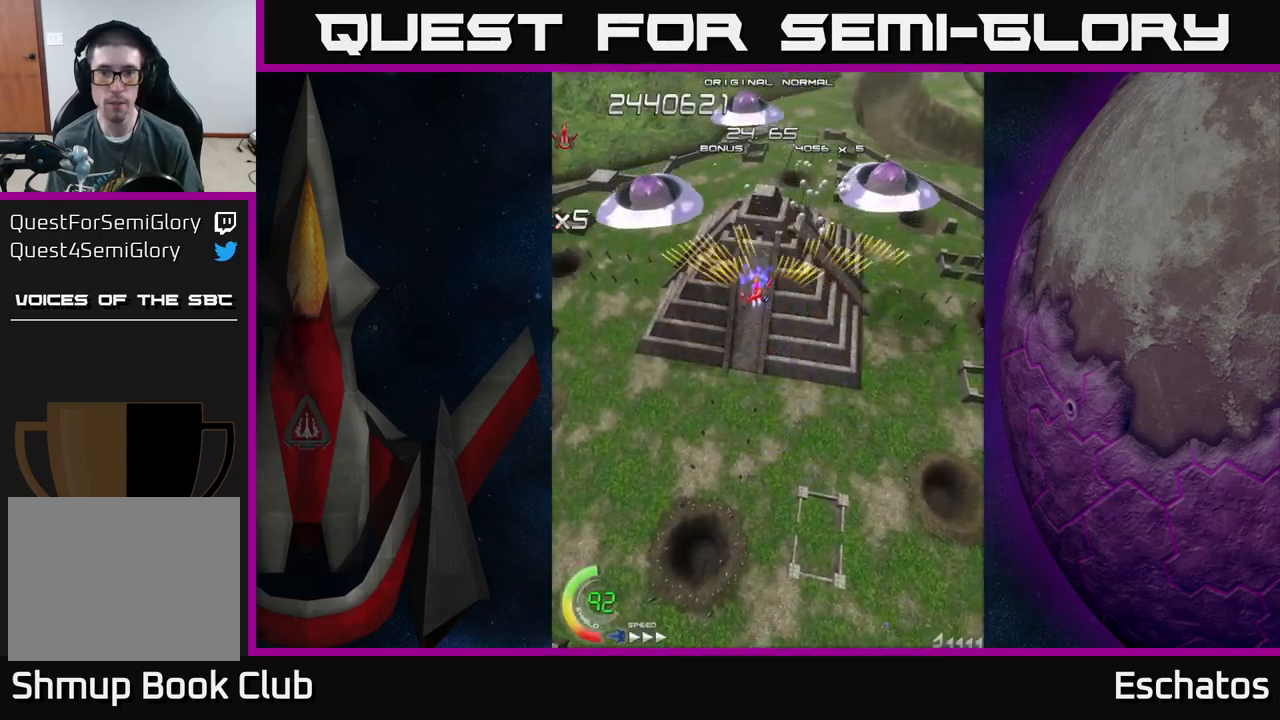
{"buttons": ["X"], "left_stick": "center", "right_stick": "center", "events": [[16, "A", "up"], [16, "DPAD_LEFT", "up"], [100, "DPAD_UP", "up"]]}
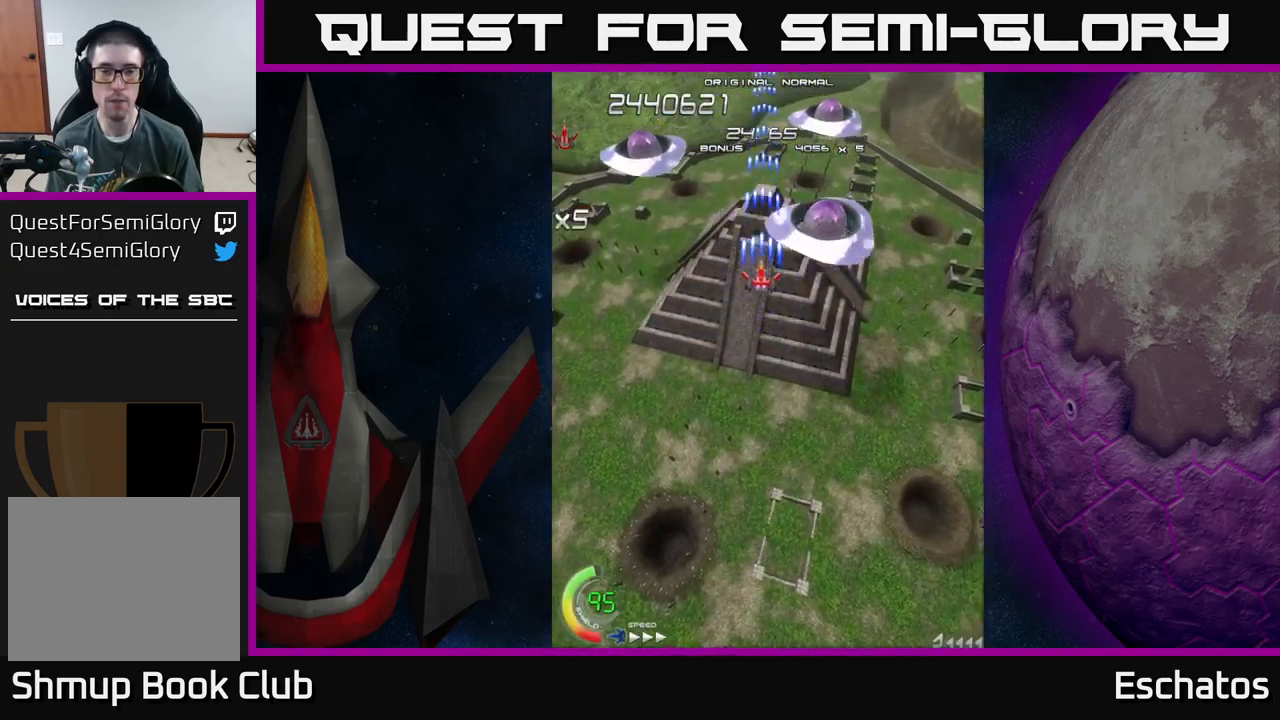
{"buttons": ["X", "DPAD_DOWN"], "left_stick": "center", "right_stick": "center", "events": [[500, "DPAD_DOWN", "down"]]}
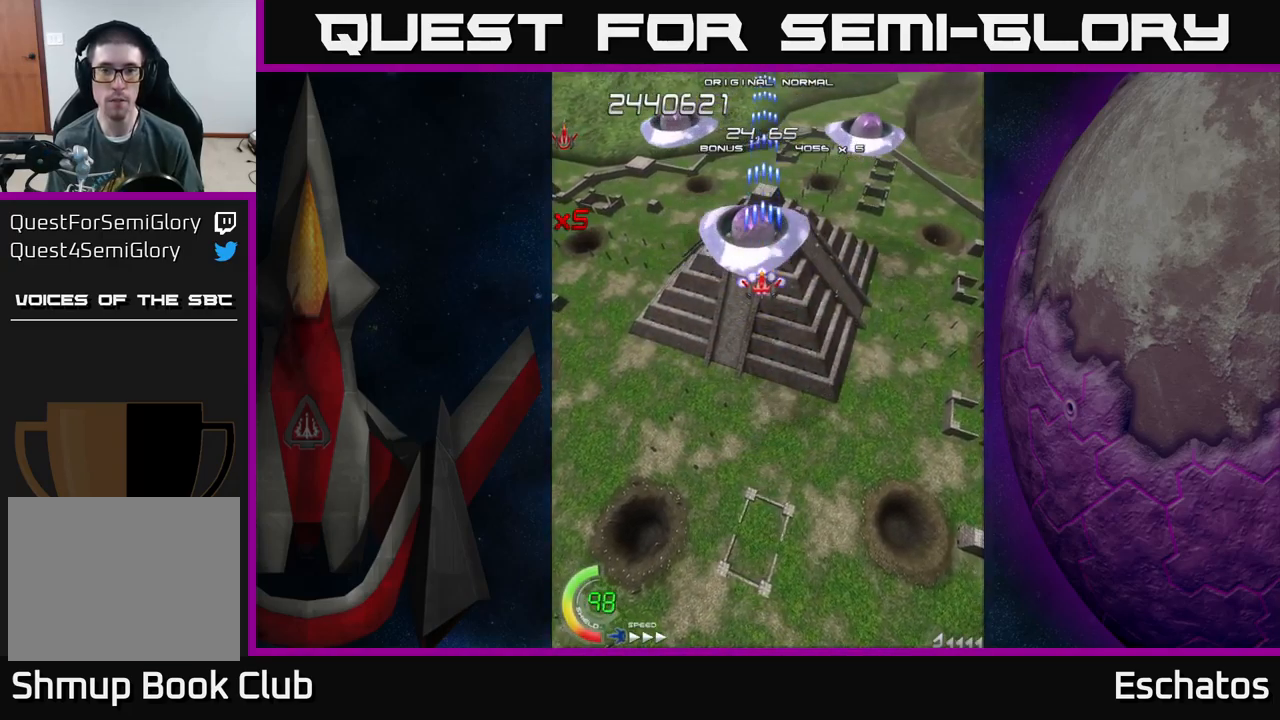
{"buttons": [], "left_stick": "center", "right_stick": "center", "events": [[83, "X", "up"], [350, "DPAD_DOWN", "up"]]}
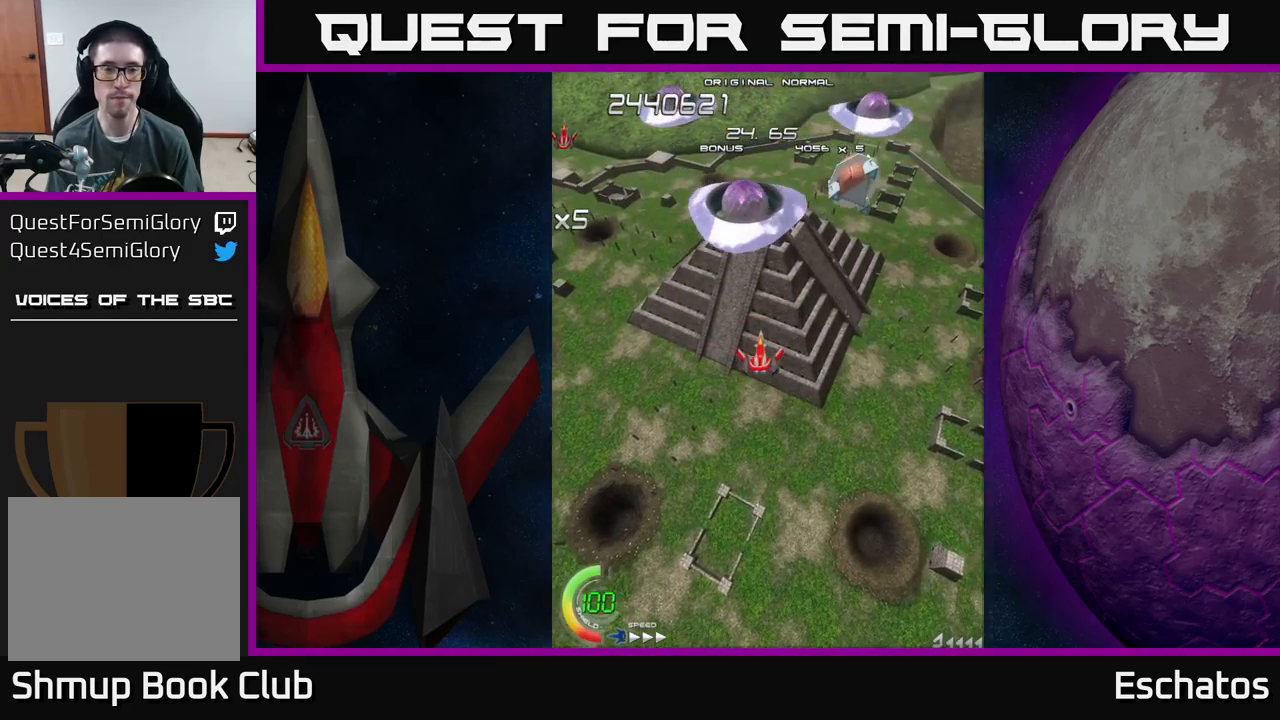
{"buttons": ["A"], "left_stick": "center", "right_stick": "center", "events": [[333, "X", "down"], [483, "A", "down"], [500, "X", "up"]]}
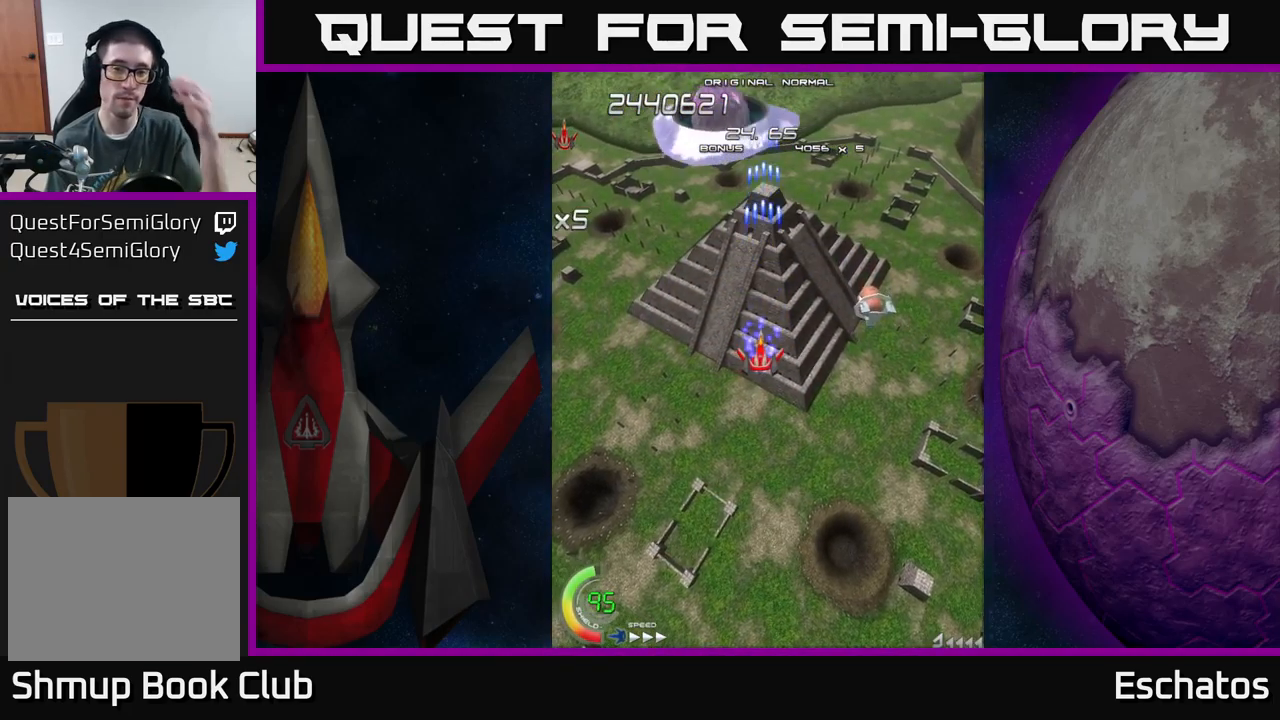
{"buttons": ["A"], "left_stick": "center", "right_stick": "center", "events": []}
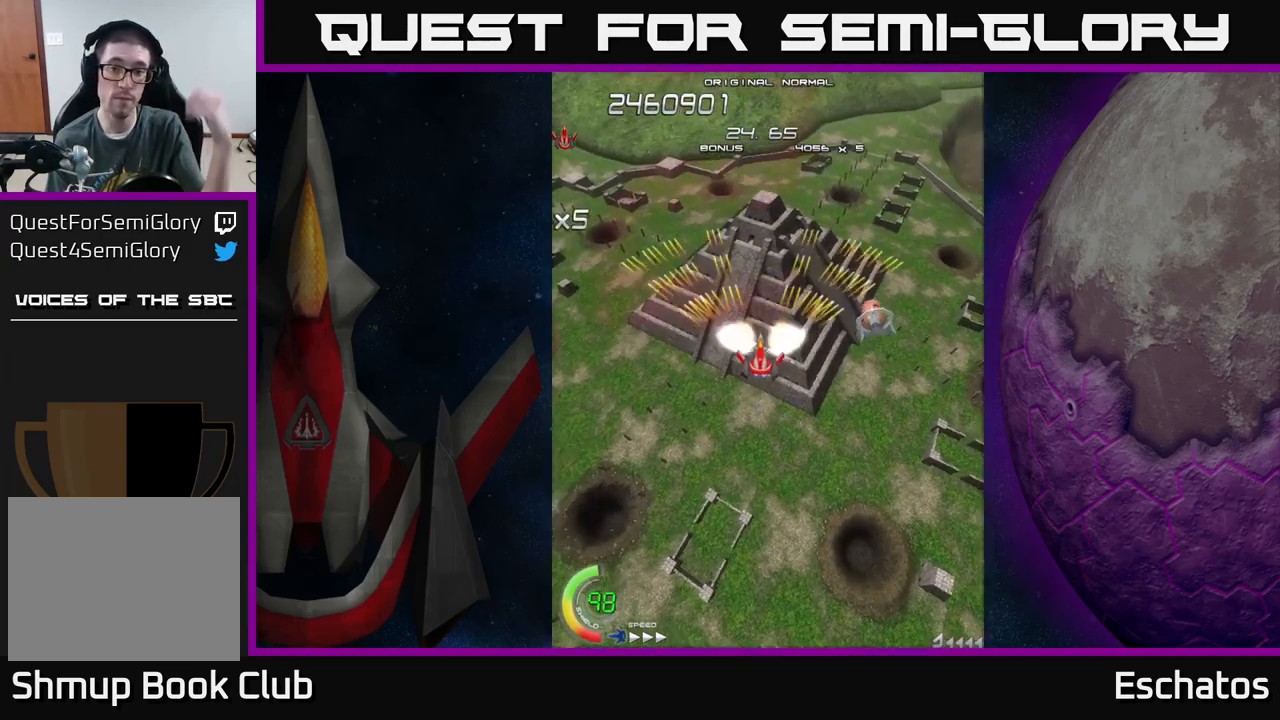
{"buttons": ["A"], "left_stick": "center", "right_stick": "center", "events": []}
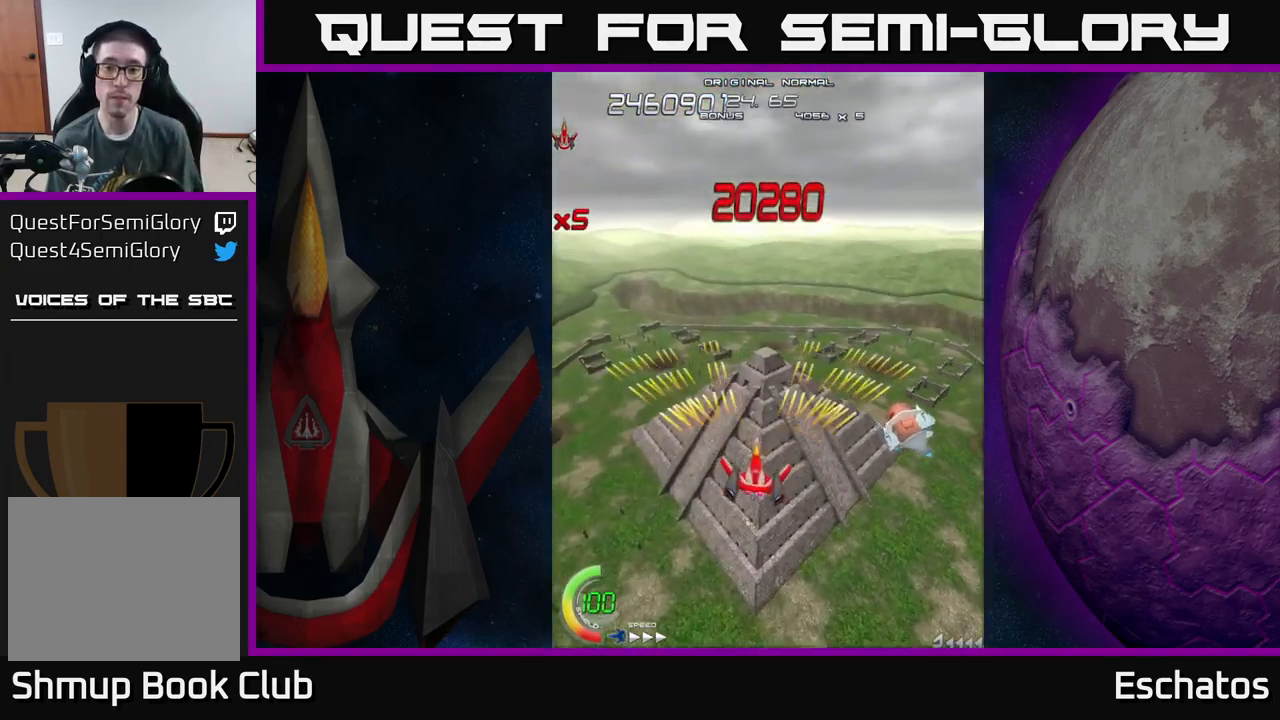
{"buttons": ["A", "DPAD_DOWN", "DPAD_RIGHT"], "left_stick": "center", "right_stick": "center", "events": [[266, "DPAD_RIGHT", "down"], [283, "DPAD_DOWN", "down"]]}
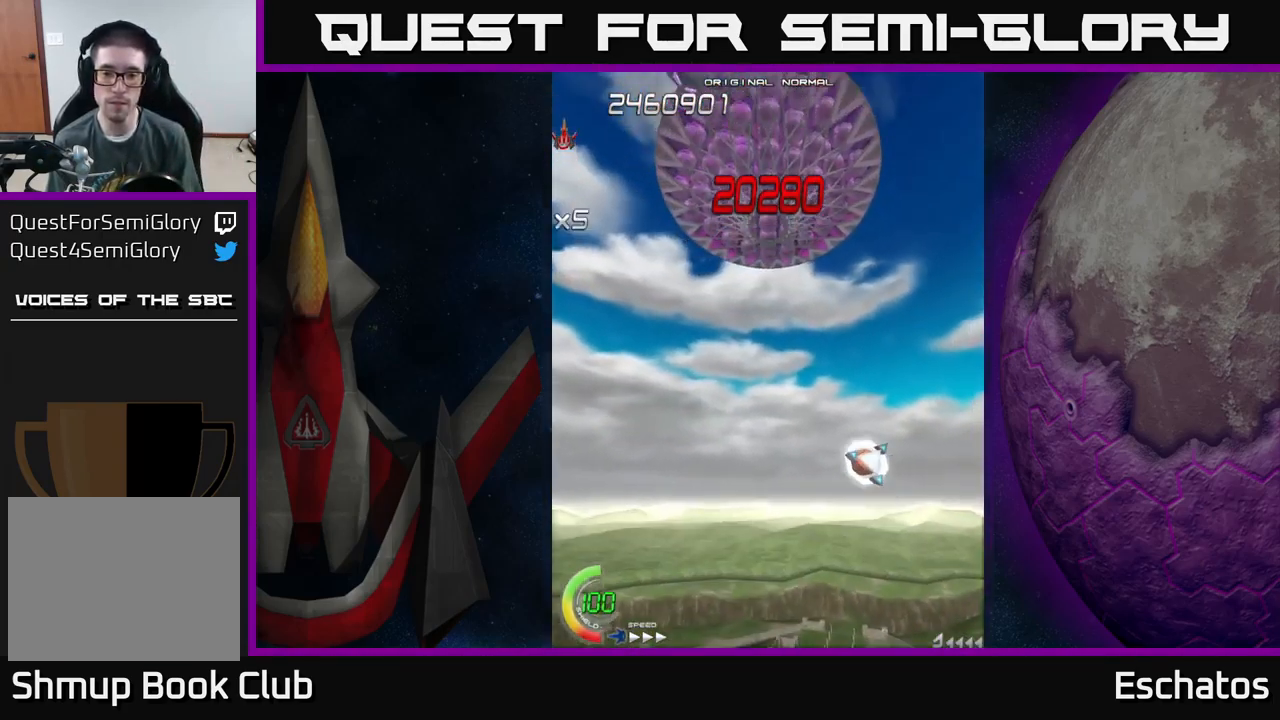
{"buttons": ["X", "DPAD_UP"], "left_stick": "center", "right_stick": "center", "events": [[33, "DPAD_DOWN", "up"], [33, "DPAD_RIGHT", "up"], [250, "DPAD_UP", "down"], [300, "X", "down"], [333, "A", "up"]]}
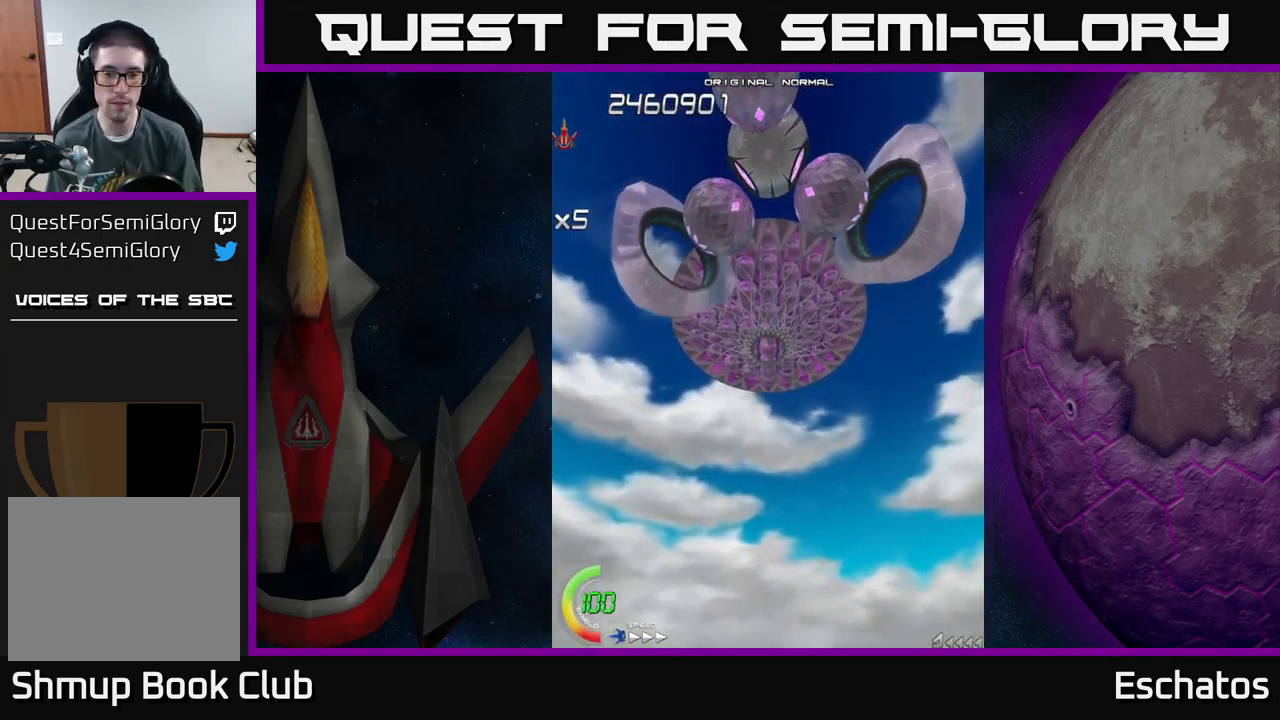
{"buttons": ["X", "DPAD_UP"], "left_stick": "center", "right_stick": "center", "events": []}
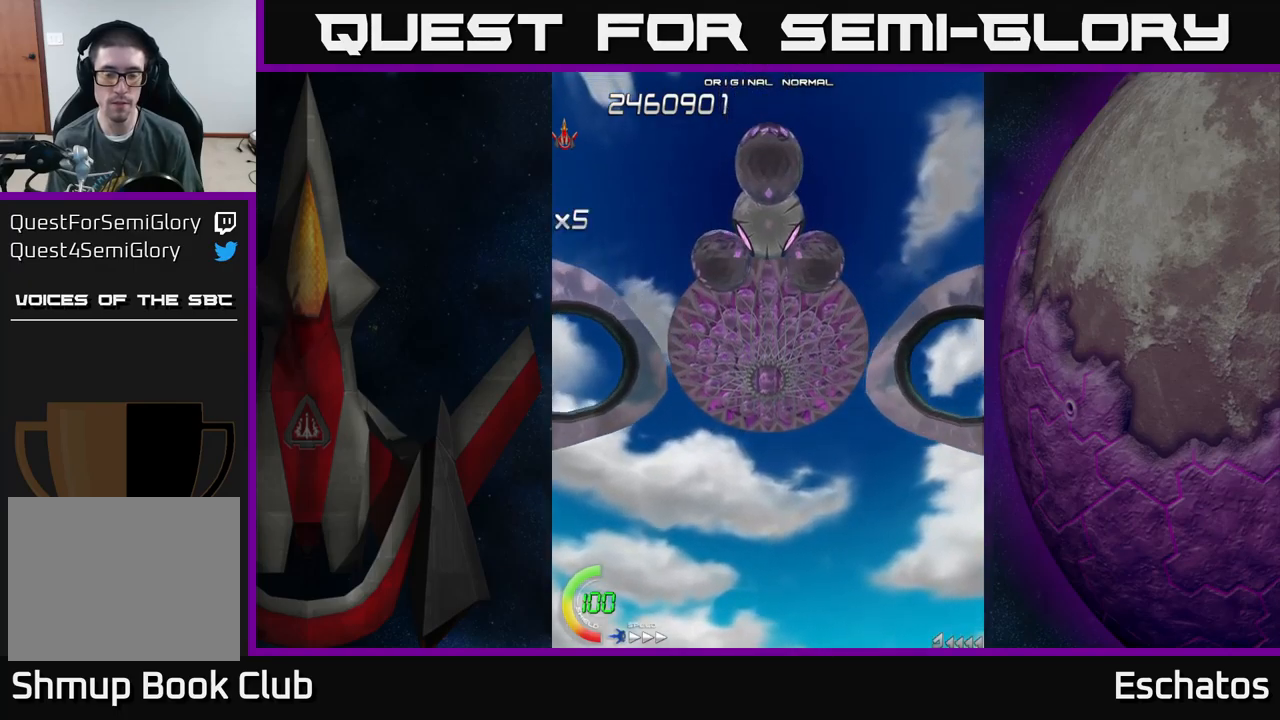
{"buttons": ["X"], "left_stick": "center", "right_stick": "center", "events": [[200, "DPAD_UP", "up"]]}
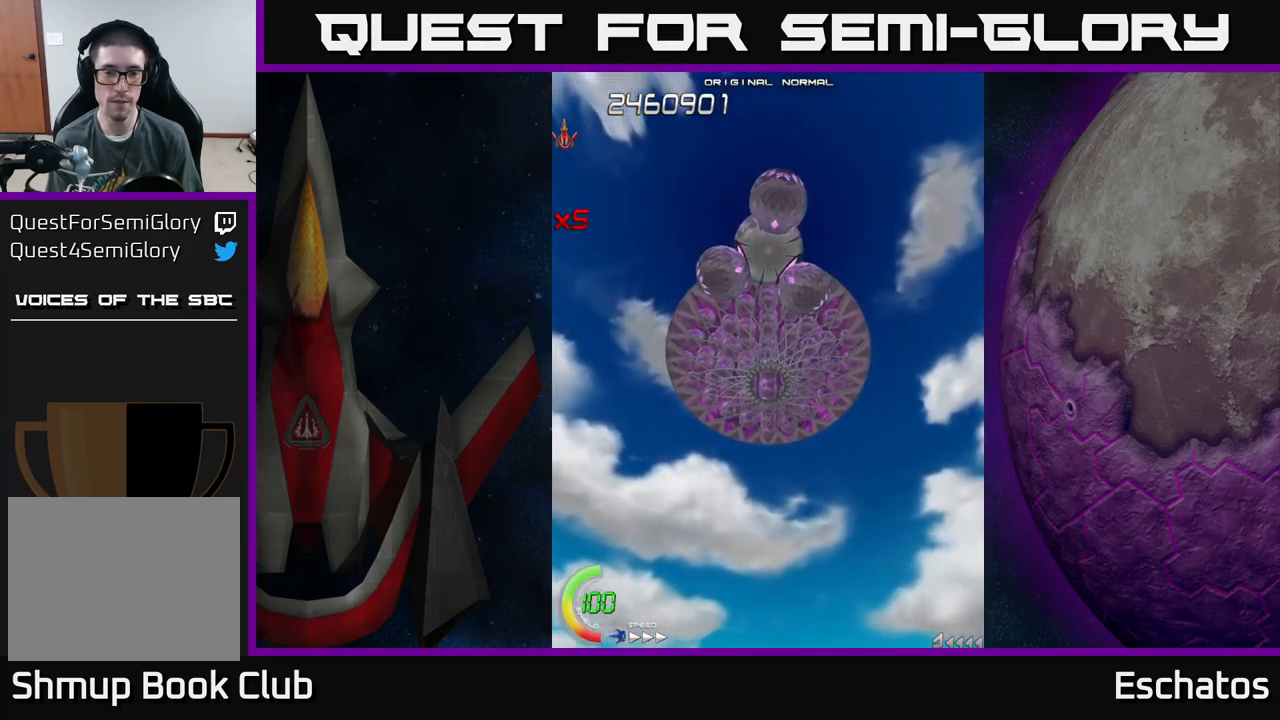
{"buttons": ["X", "DPAD_UP"], "left_stick": "center", "right_stick": "center", "events": [[33, "DPAD_UP", "down"], [150, "X", "up"], [167, "X", "down"], [183, "X", "up"], [367, "X", "down"]]}
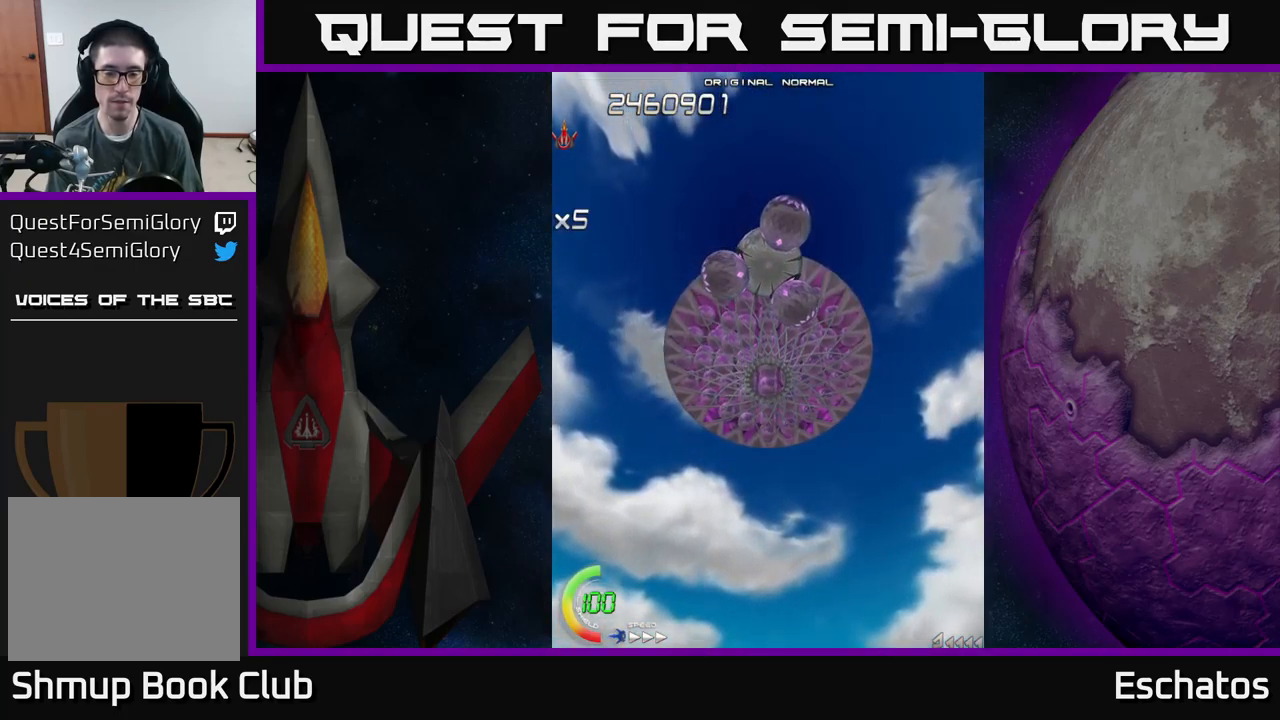
{"buttons": ["X", "DPAD_UP"], "left_stick": "center", "right_stick": "center", "events": []}
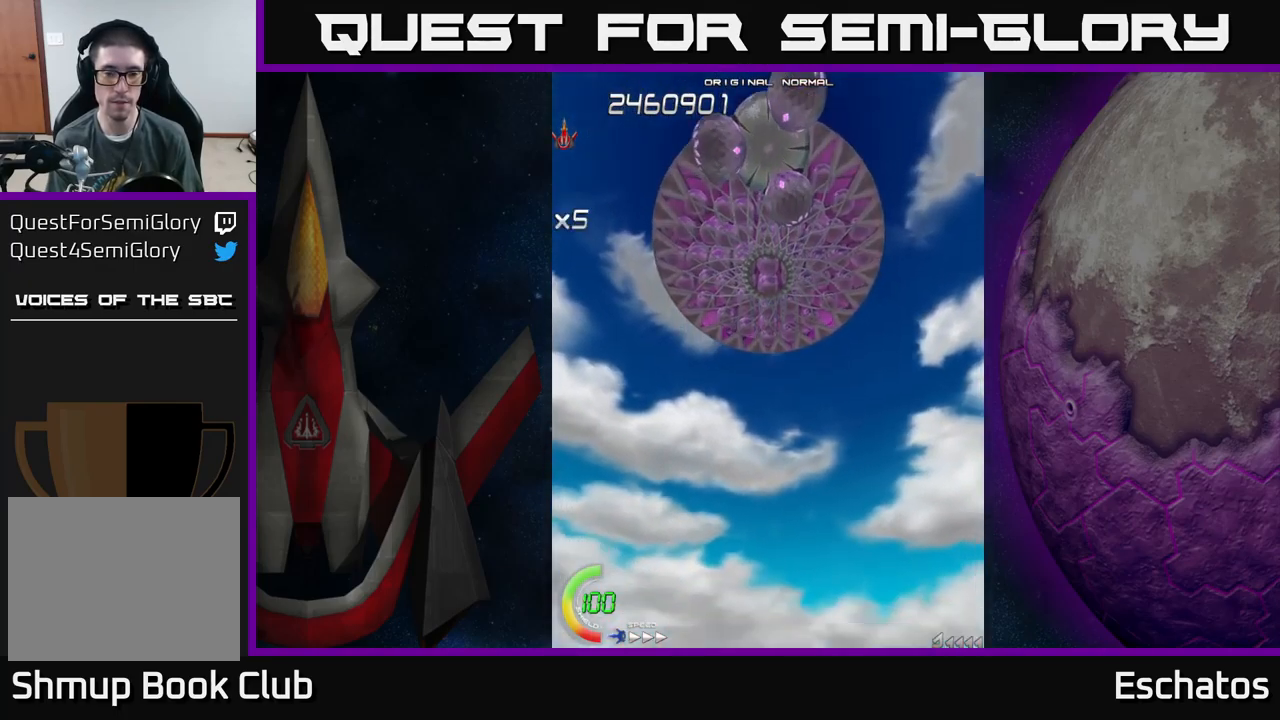
{"buttons": ["A", "DPAD_UP"], "left_stick": "center", "right_stick": "center", "events": [[333, "X", "up"], [367, "X", "down"], [417, "A", "down"], [433, "X", "up"]]}
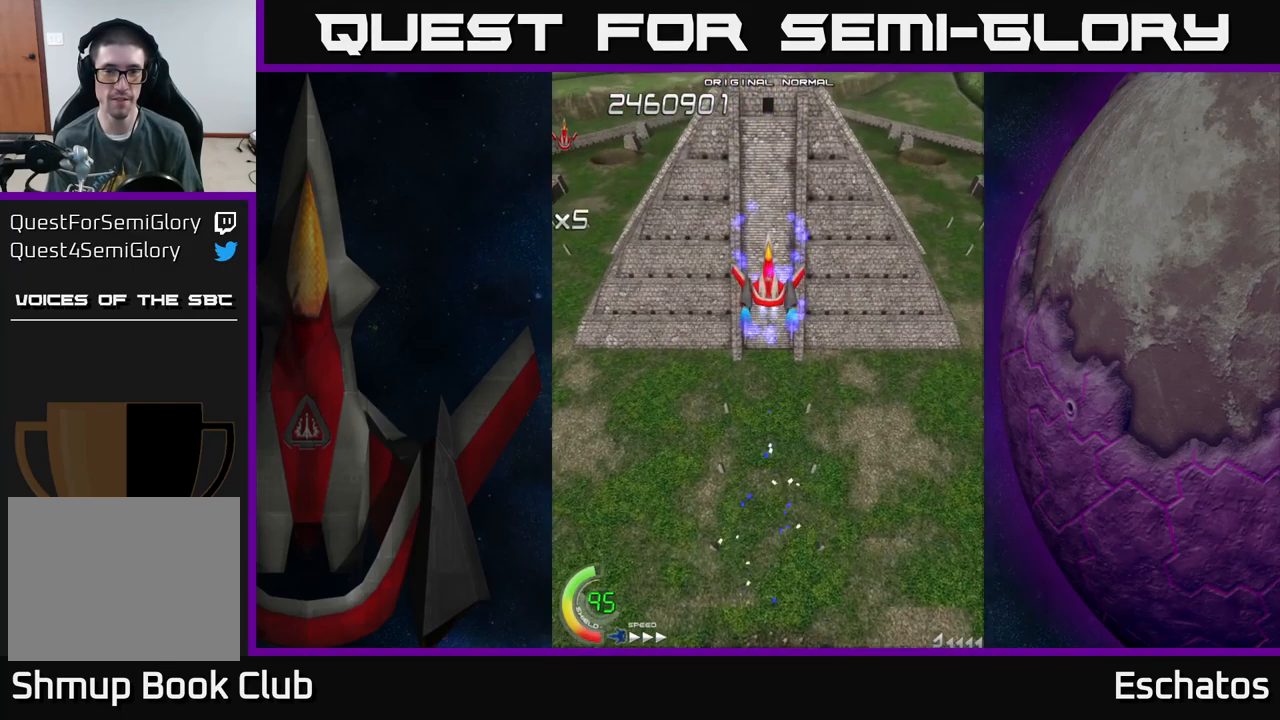
{"buttons": ["A"], "left_stick": "center", "right_stick": "center", "events": [[267, "DPAD_UP", "up"]]}
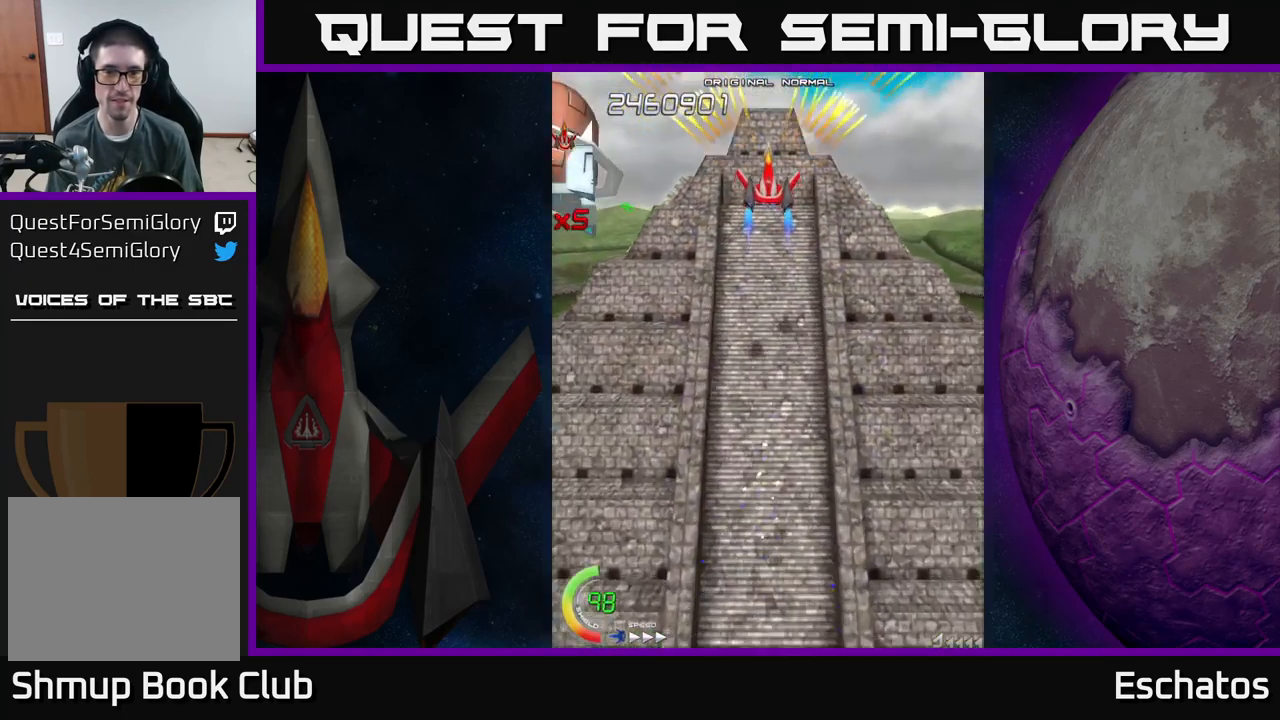
{"buttons": ["A", "DPAD_DOWN"], "left_stick": "center", "right_stick": "center", "events": [[433, "DPAD_DOWN", "down"]]}
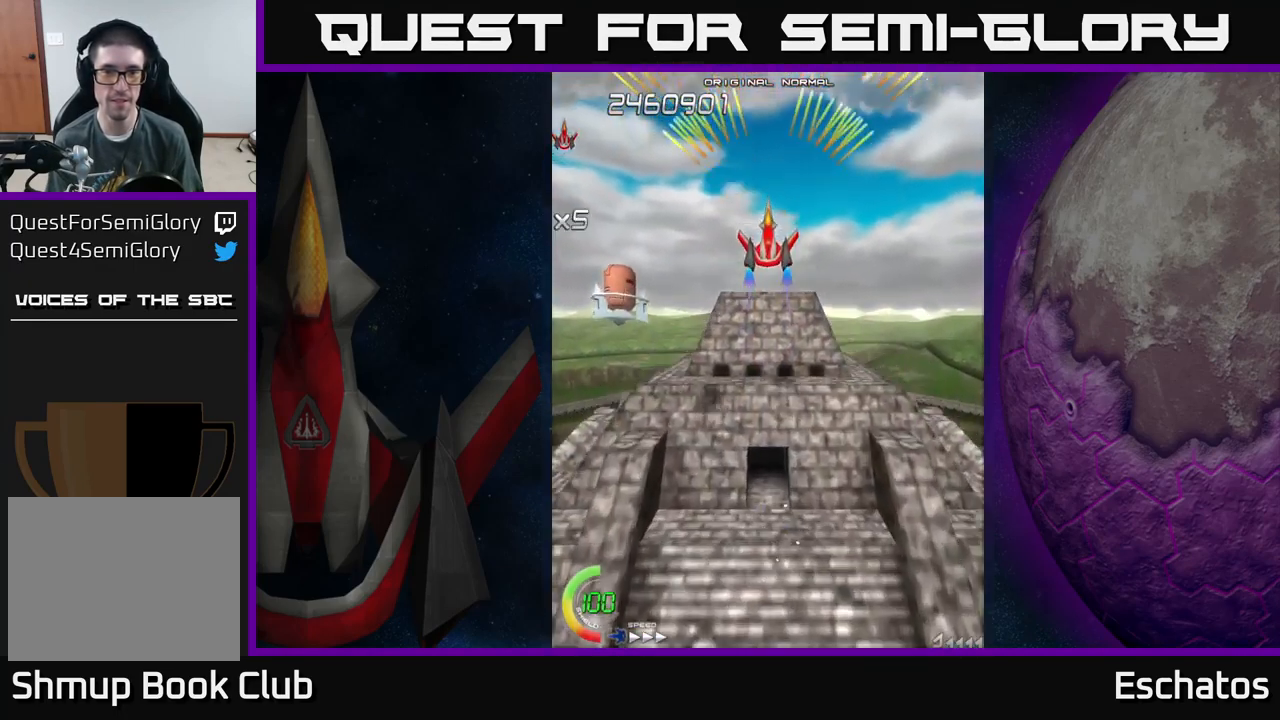
{"buttons": ["A"], "left_stick": "center", "right_stick": "center", "events": [[250, "DPAD_LEFT", "down"], [383, "DPAD_LEFT", "up"], [450, "DPAD_RIGHT", "down"], [483, "DPAD_DOWN", "up"], [500, "DPAD_RIGHT", "up"]]}
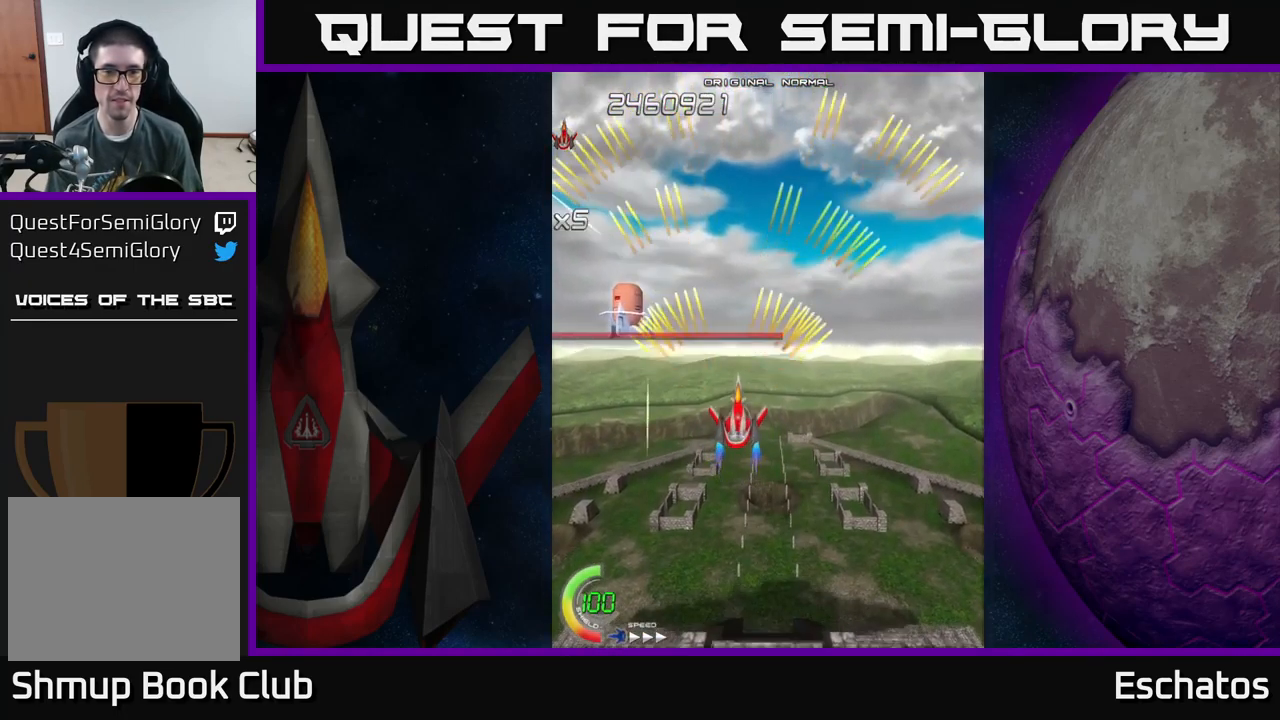
{"buttons": ["A", "X", "DPAD_UP"], "left_stick": "center", "right_stick": "center", "events": [[267, "DPAD_RIGHT", "down"], [400, "DPAD_RIGHT", "up"], [417, "DPAD_UP", "down"], [500, "X", "down"]]}